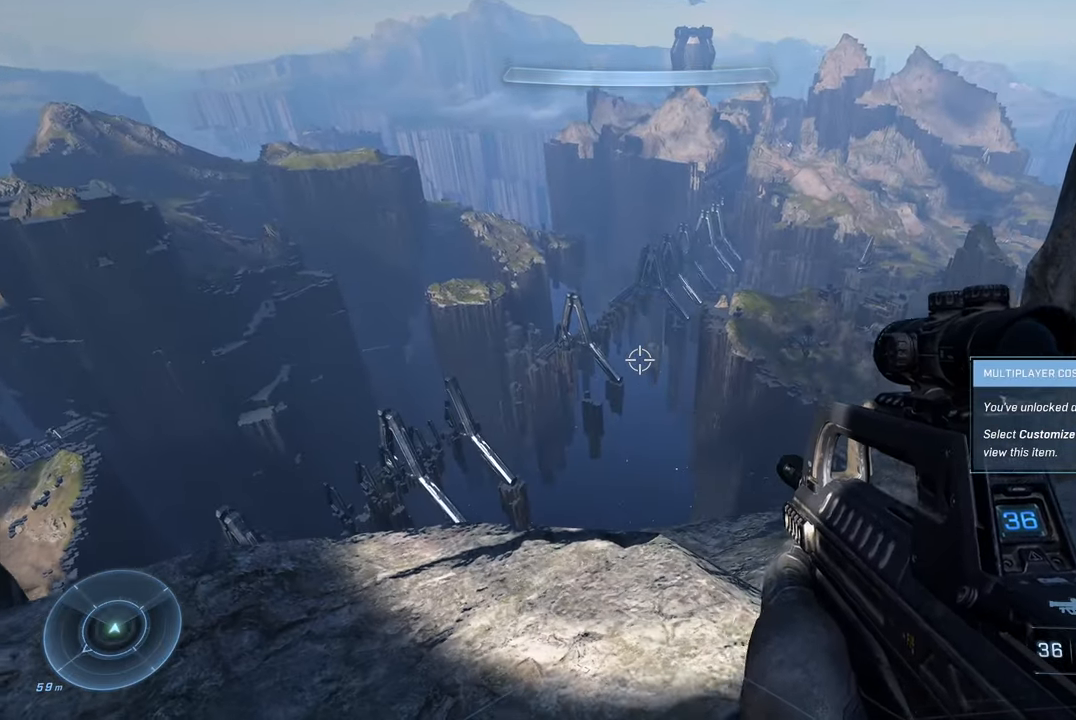
Gameplay with a controller (Xbox layout); each line is a JSON object with the inputs held at the frame after it. "events" lists button and stick changes between this image and that frame as [ms after this image, input, new state], when the widget could be followed in between.
{"buttons": [], "left_stick": "center", "right_stick": "down", "events": [[167, "left_stick", "up-left"], [400, "left_stick", "center"]]}
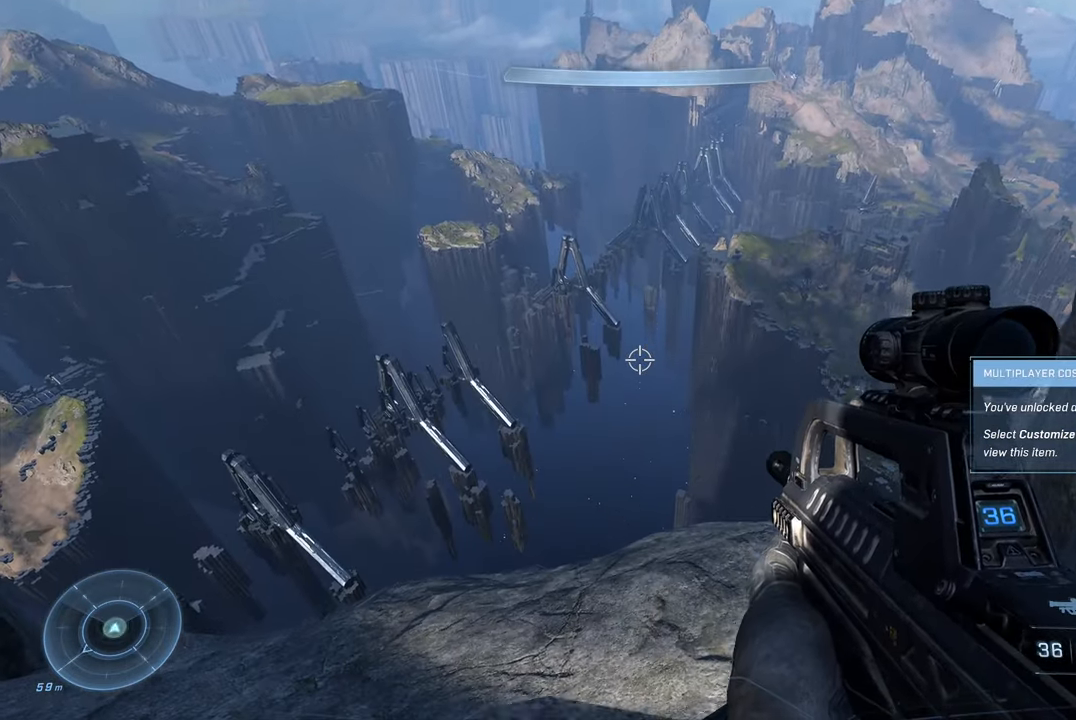
{"buttons": [], "left_stick": "center", "right_stick": "center", "events": [[300, "right_stick", "center"]]}
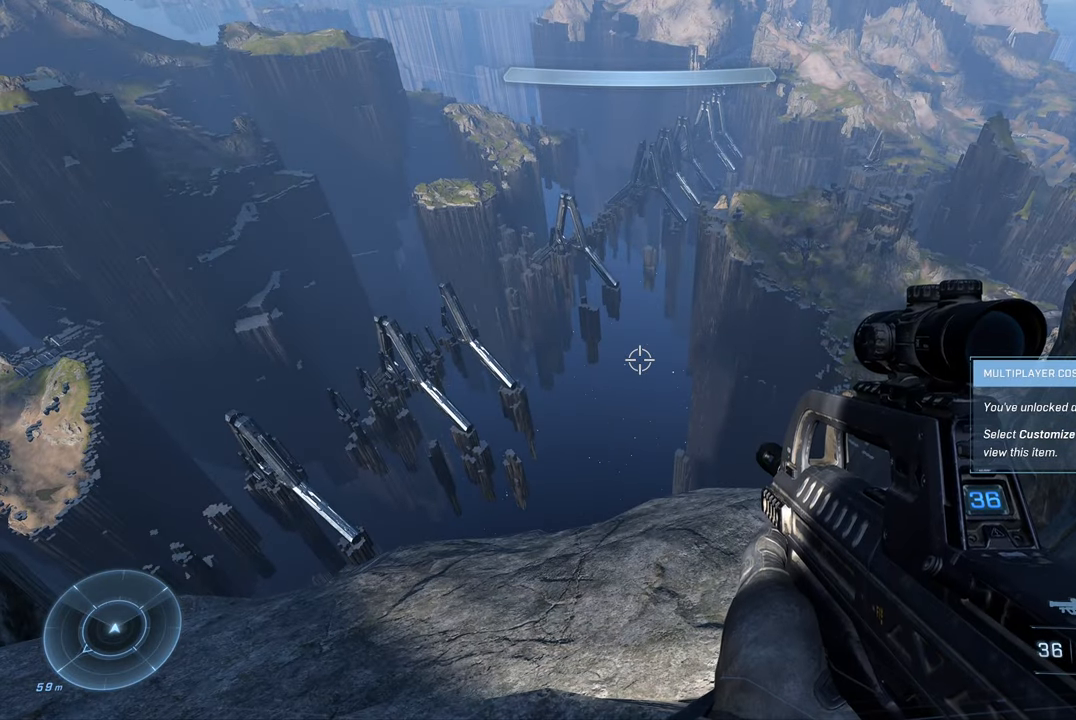
{"buttons": [], "left_stick": "center", "right_stick": "left", "events": [[67, "left_stick", "up-right"], [133, "right_stick", "left"], [167, "left_stick", "center"]]}
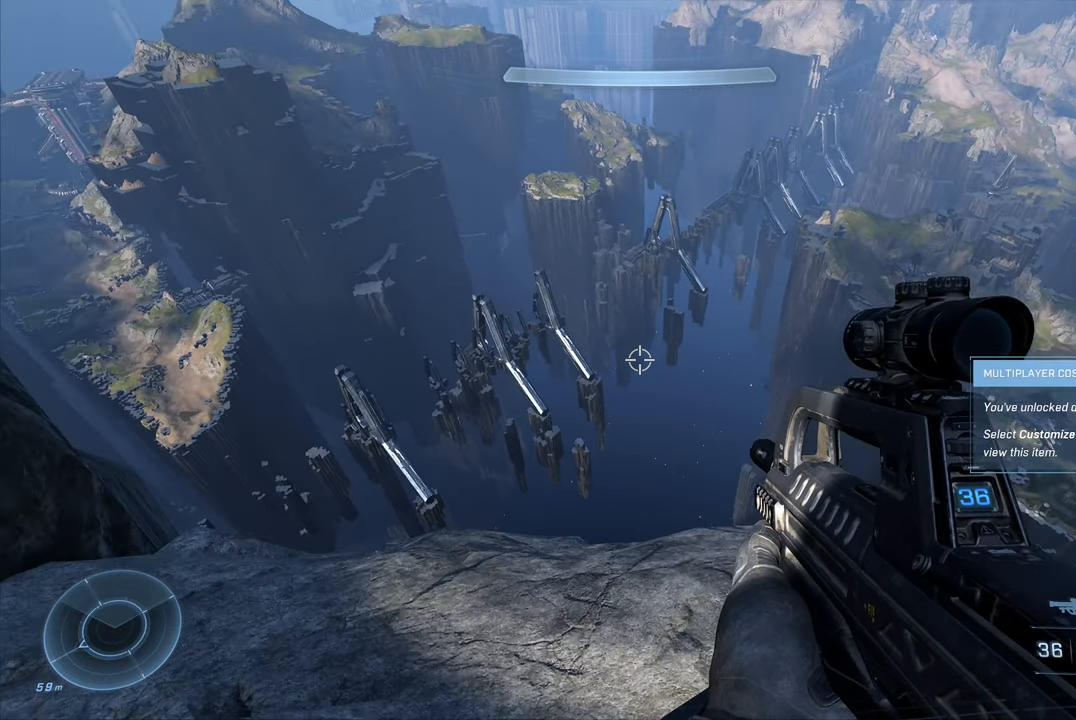
{"buttons": [], "left_stick": "center", "right_stick": "up-left", "events": [[50, "left_stick", "right"], [83, "right_stick", "up-left"], [100, "left_stick", "down-right"], [233, "left_stick", "center"]]}
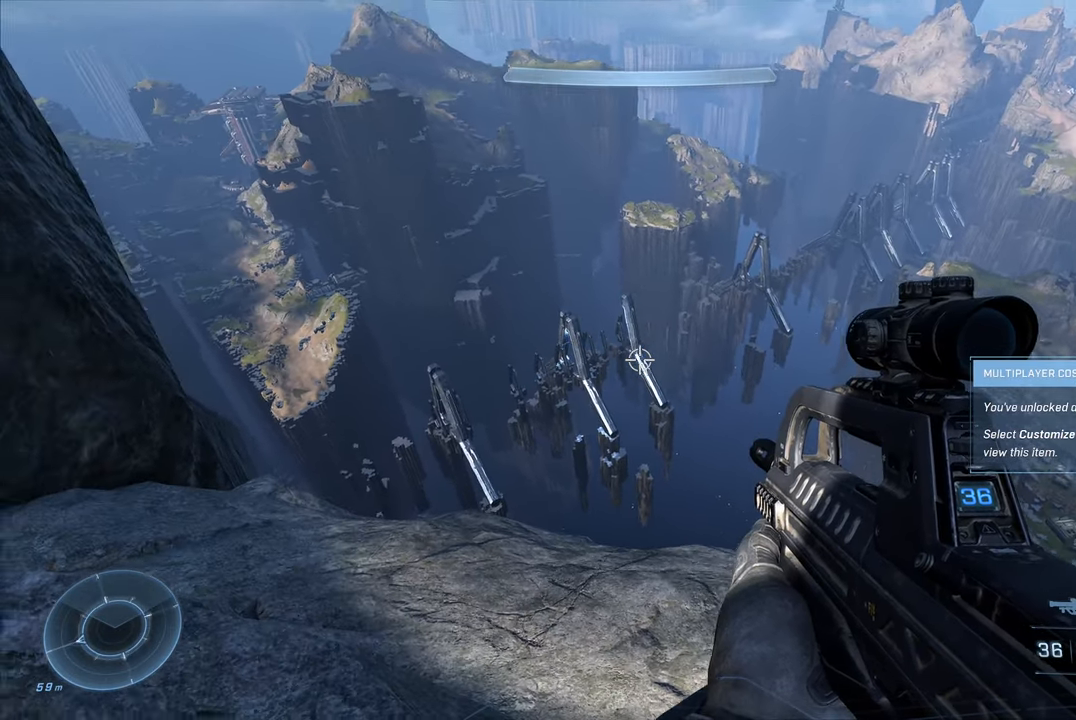
{"buttons": [], "left_stick": "center", "right_stick": "center", "events": [[100, "right_stick", "center"]]}
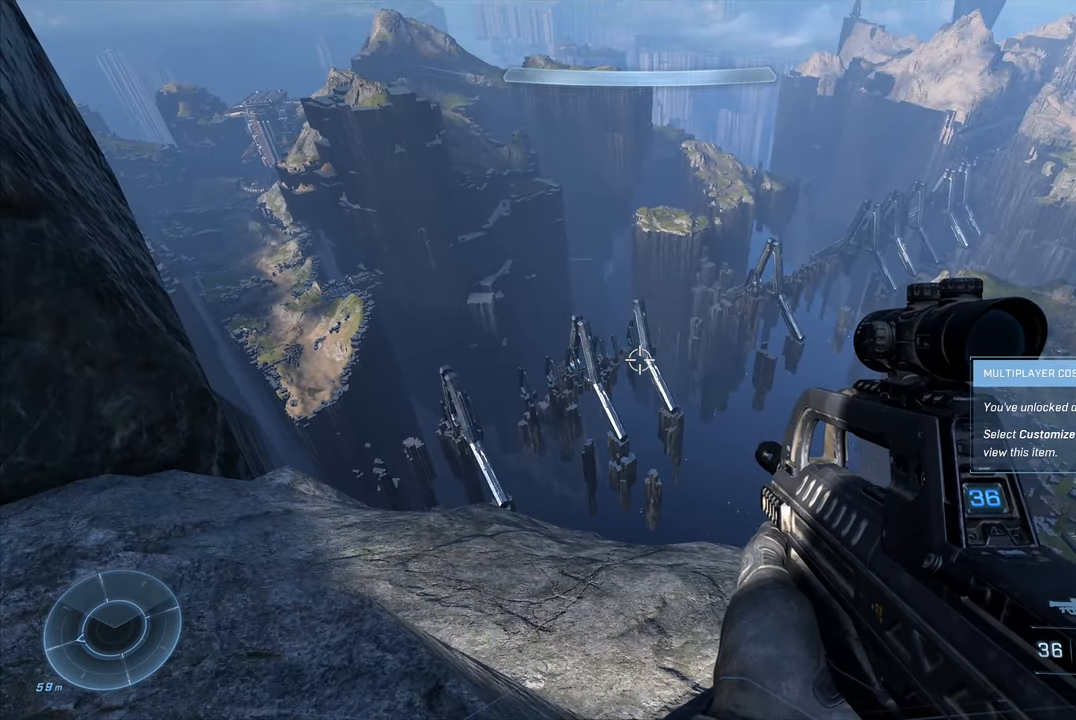
{"buttons": [], "left_stick": "center", "right_stick": "center", "events": []}
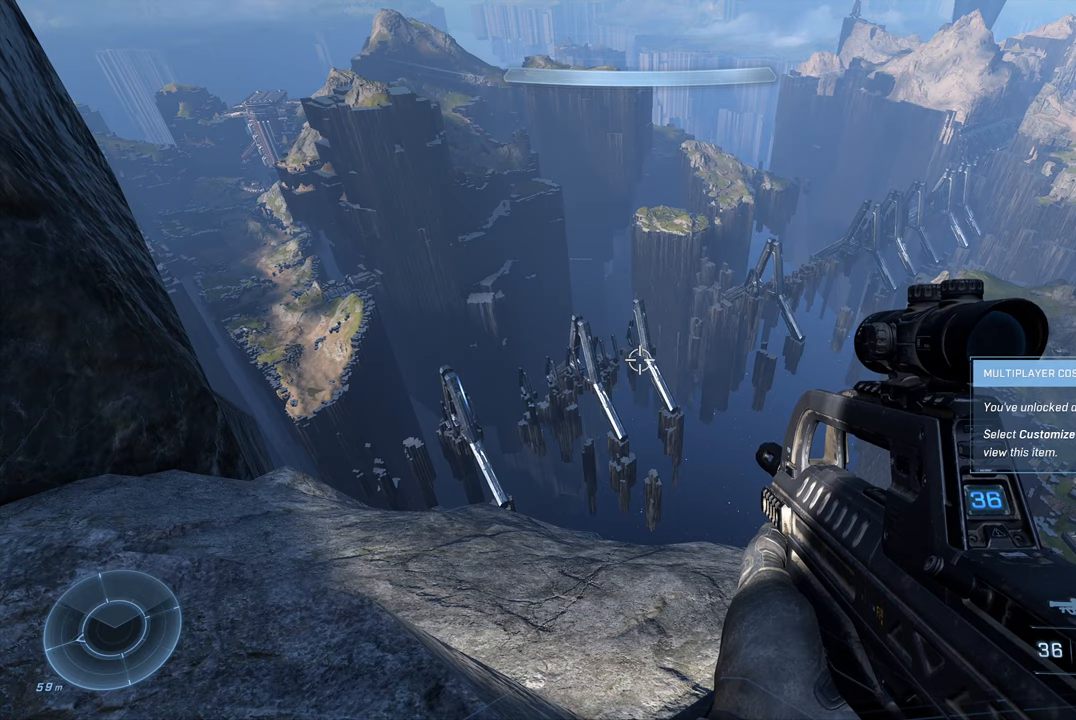
{"buttons": [], "left_stick": "center", "right_stick": "right", "events": [[50, "right_stick", "right"]]}
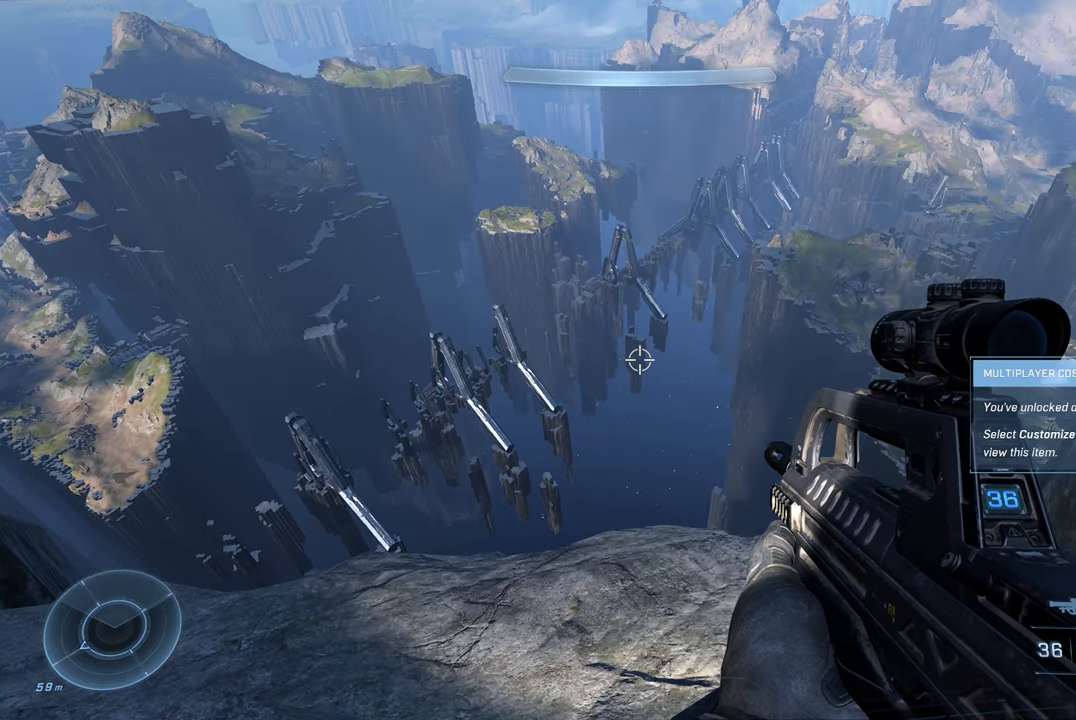
{"buttons": [], "left_stick": "center", "right_stick": "right", "events": []}
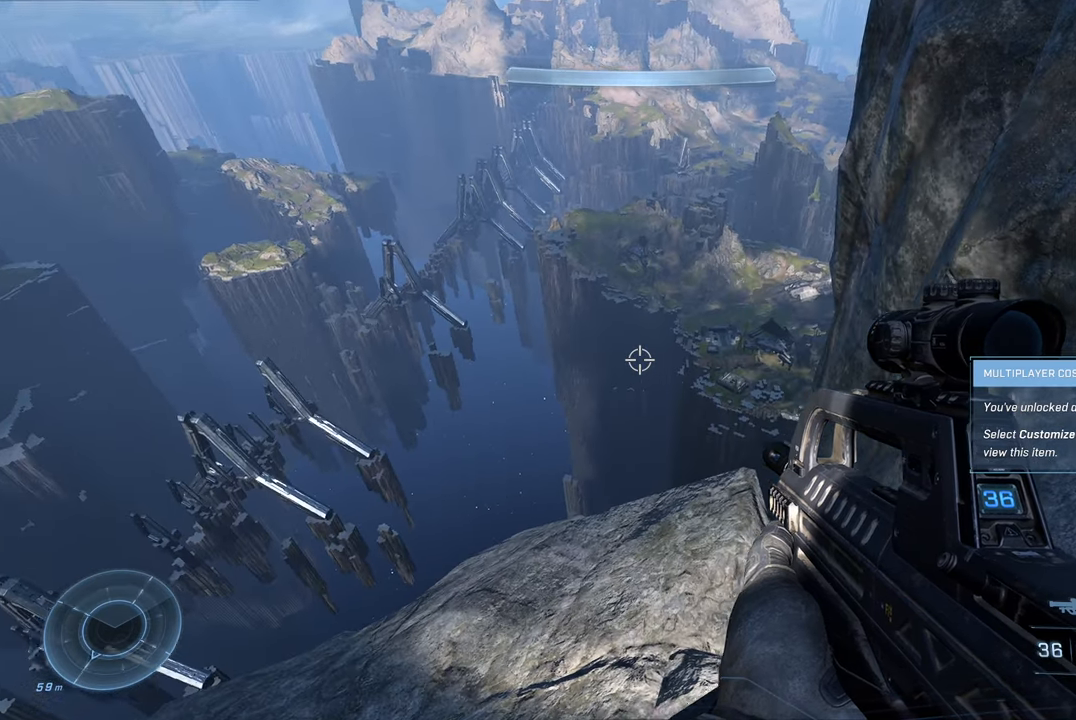
{"buttons": [], "left_stick": "center", "right_stick": "center", "events": [[284, "right_stick", "center"]]}
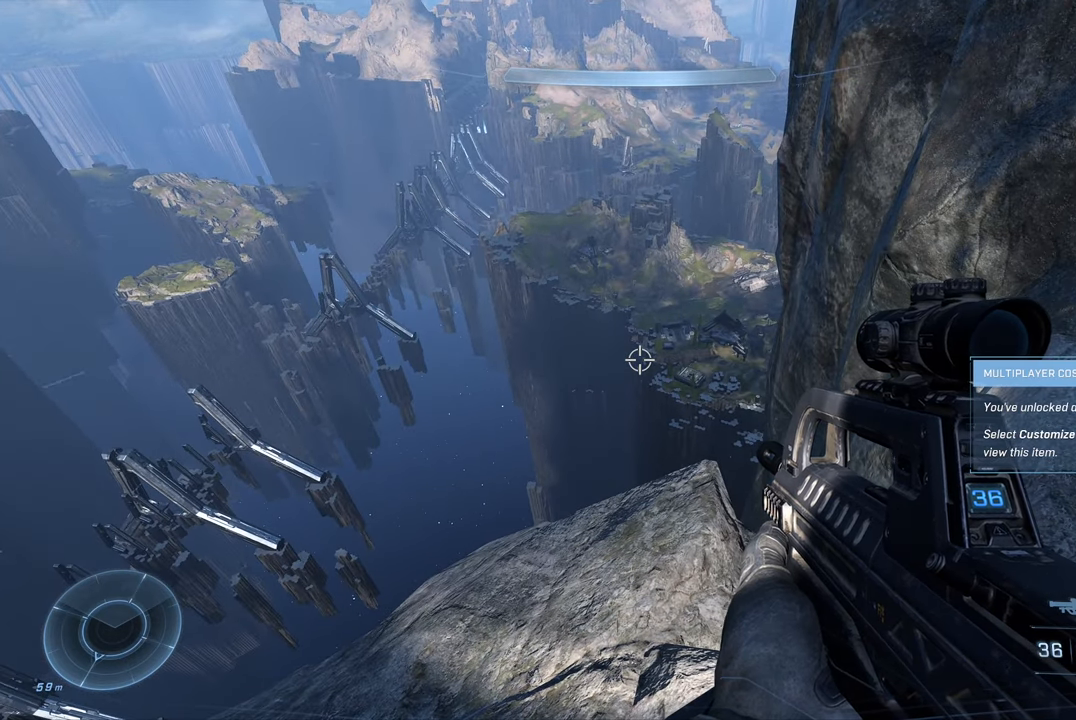
{"buttons": [], "left_stick": "center", "right_stick": "up-left", "events": [[250, "right_stick", "up-left"]]}
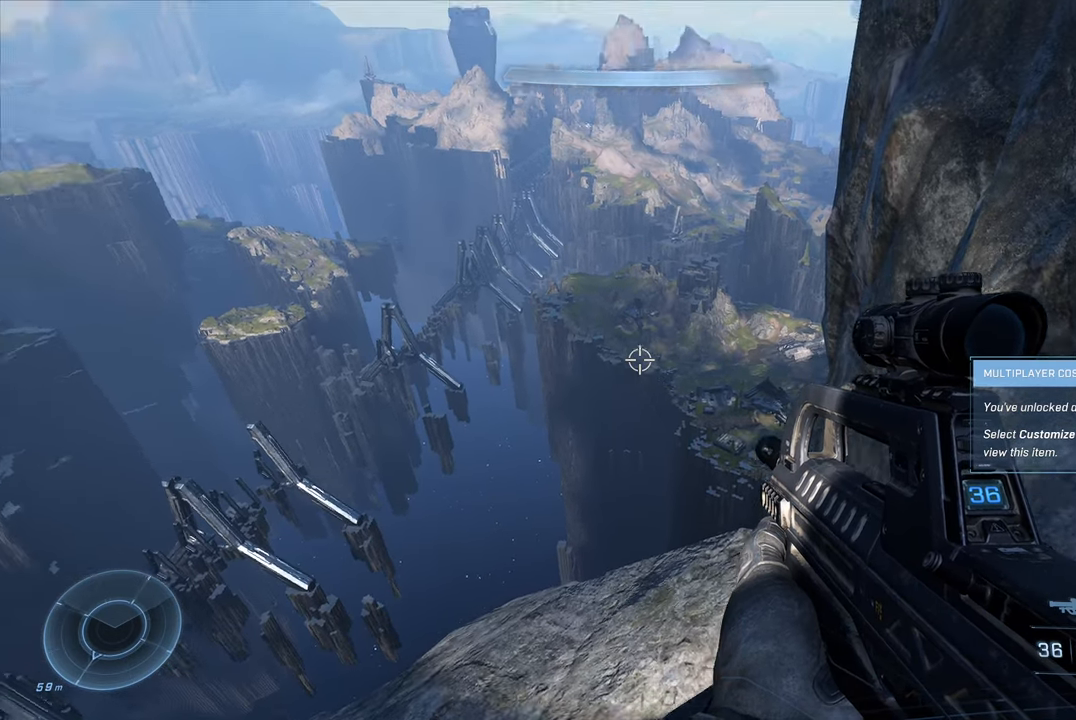
{"buttons": [], "left_stick": "center", "right_stick": "center", "events": [[234, "right_stick", "center"]]}
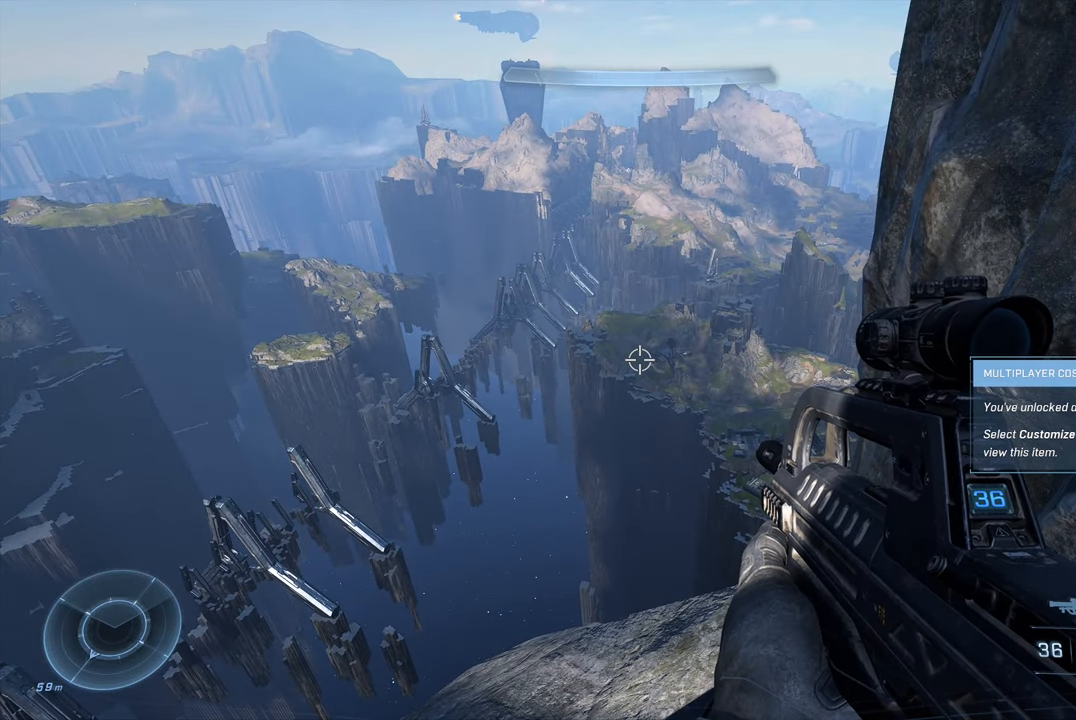
{"buttons": [], "left_stick": "center", "right_stick": "up", "events": [[267, "right_stick", "up"]]}
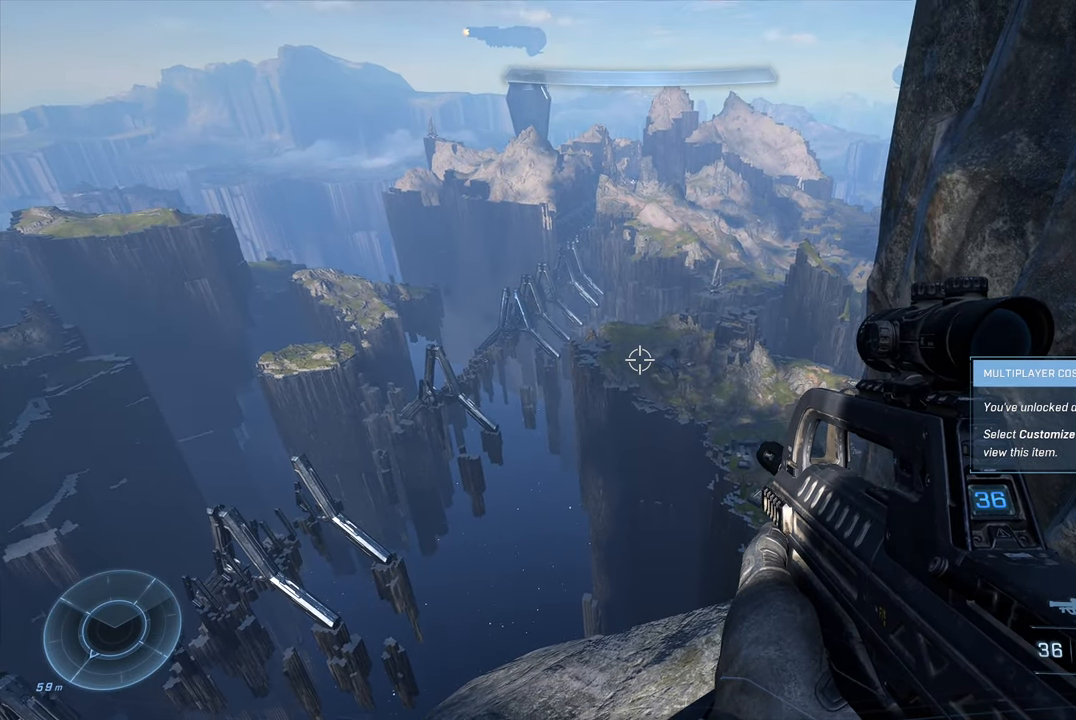
{"buttons": [], "left_stick": "center", "right_stick": "up", "events": []}
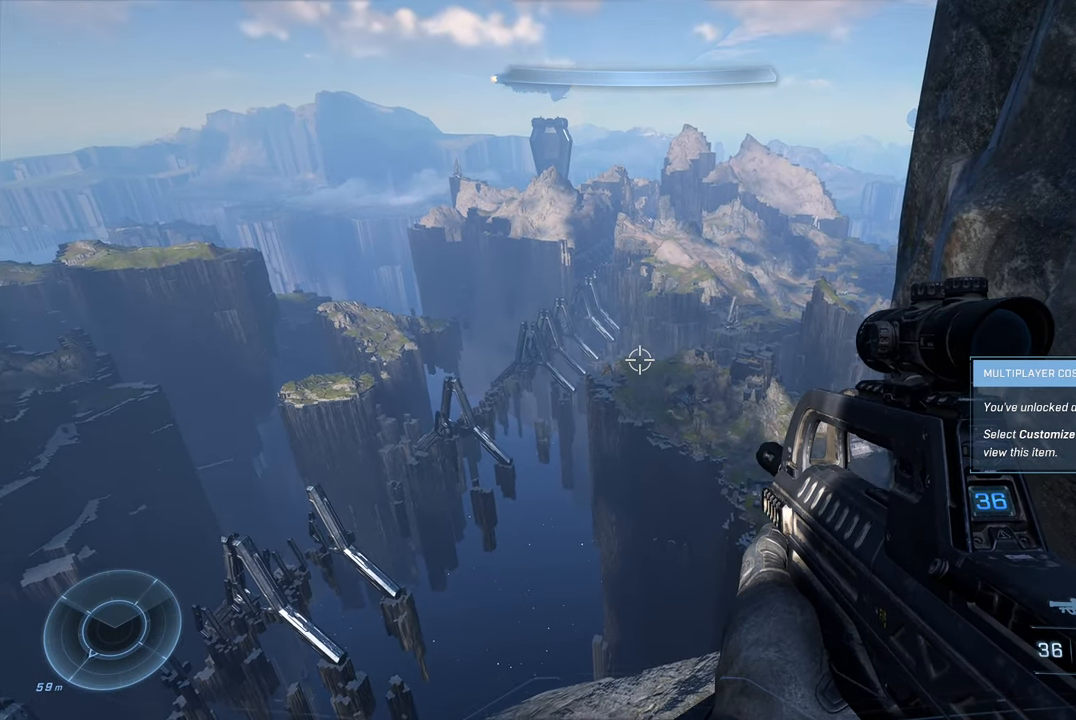
{"buttons": [], "left_stick": "center", "right_stick": "down-right", "events": [[84, "right_stick", "center"], [267, "right_stick", "down-right"]]}
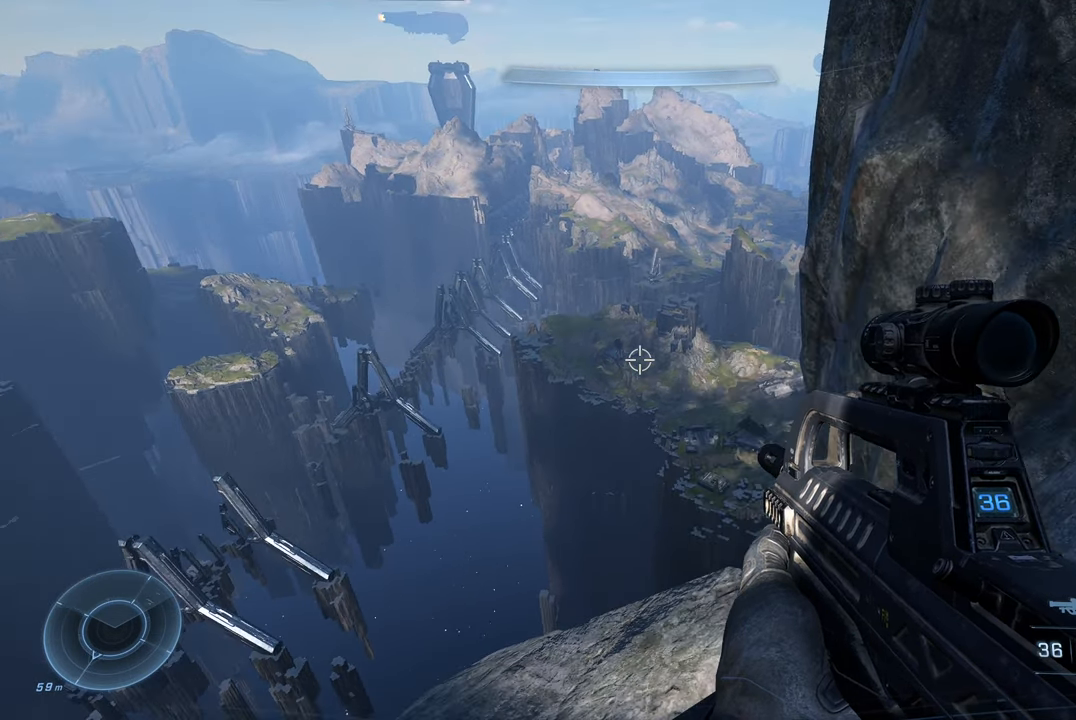
{"buttons": [], "left_stick": "center", "right_stick": "left", "events": [[250, "right_stick", "center"], [450, "right_stick", "left"]]}
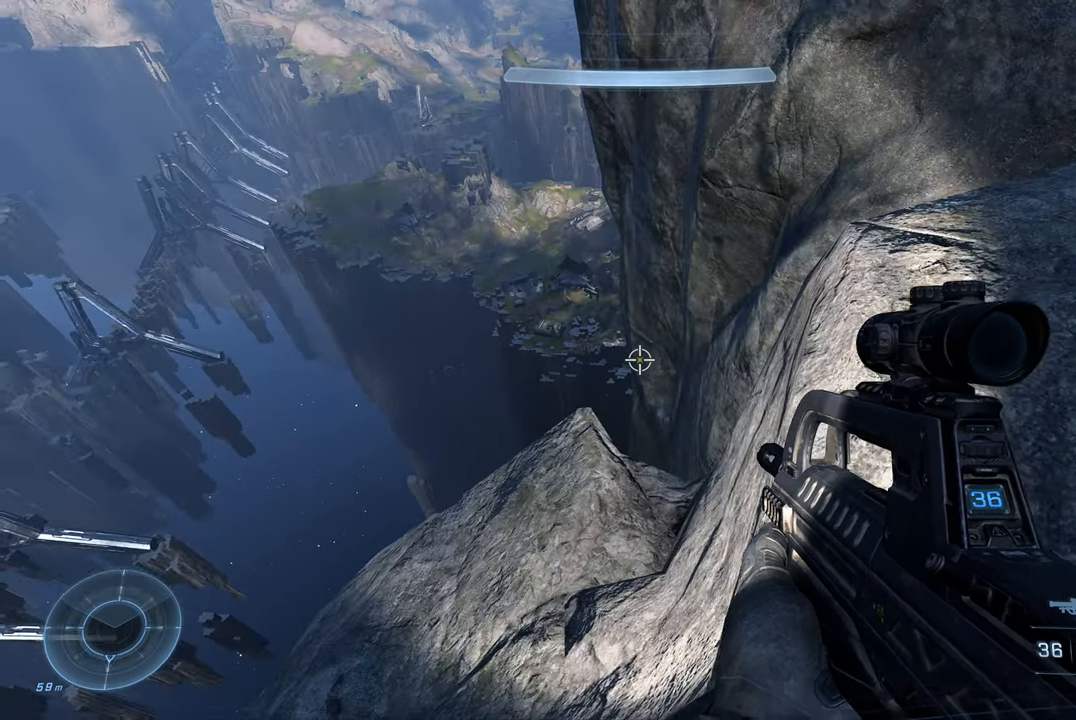
{"buttons": ["L2"], "left_stick": "center", "right_stick": "up-left", "events": [[100, "L2", "down"], [216, "right_stick", "center"], [283, "right_stick", "up-left"]]}
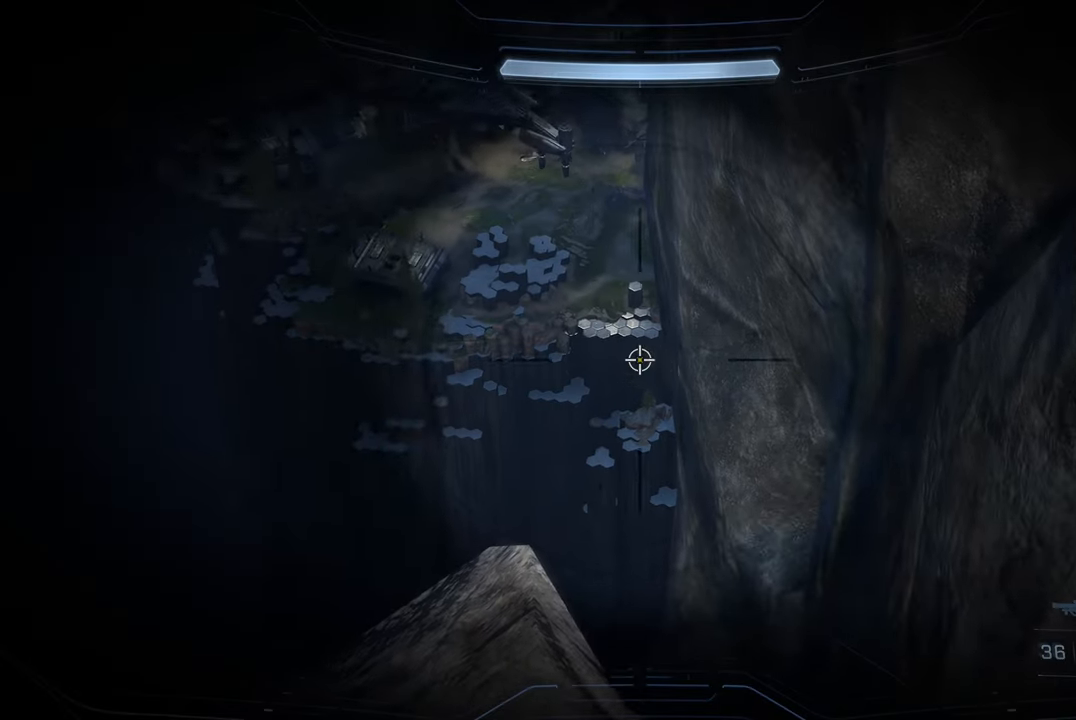
{"buttons": ["L2"], "left_stick": "center", "right_stick": "center", "events": [[316, "right_stick", "center"]]}
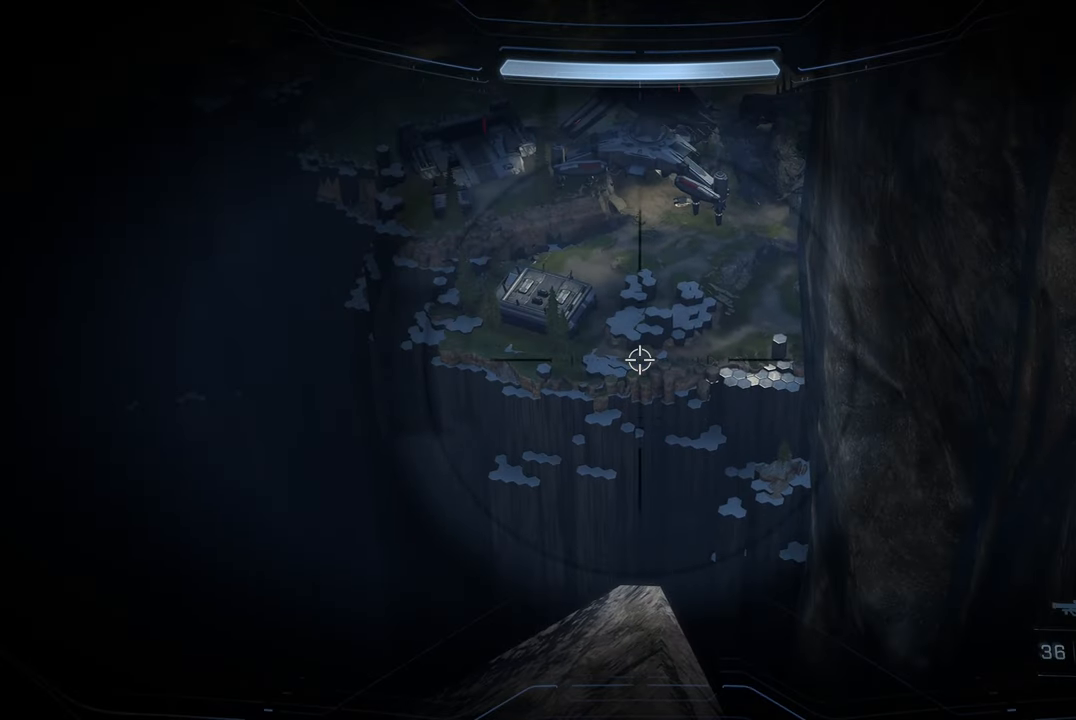
{"buttons": ["L2"], "left_stick": "center", "right_stick": "up-left", "events": [[50, "right_stick", "left"], [116, "right_stick", "up-left"]]}
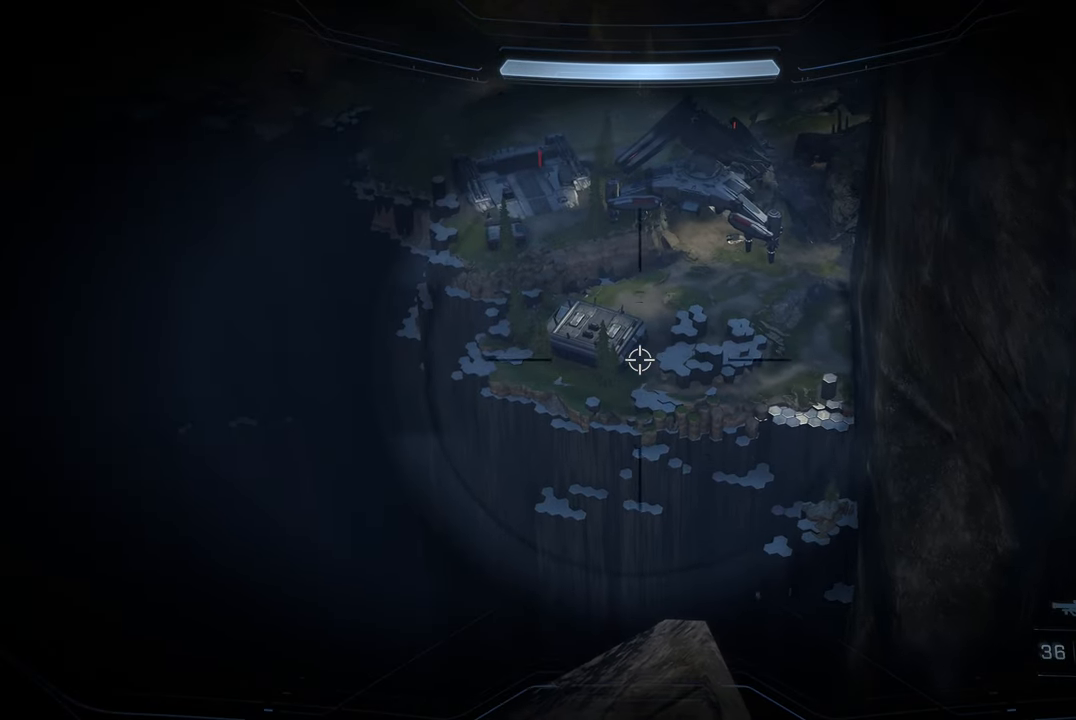
{"buttons": ["L2"], "left_stick": "center", "right_stick": "up-right", "events": [[350, "right_stick", "up"], [466, "right_stick", "up-right"]]}
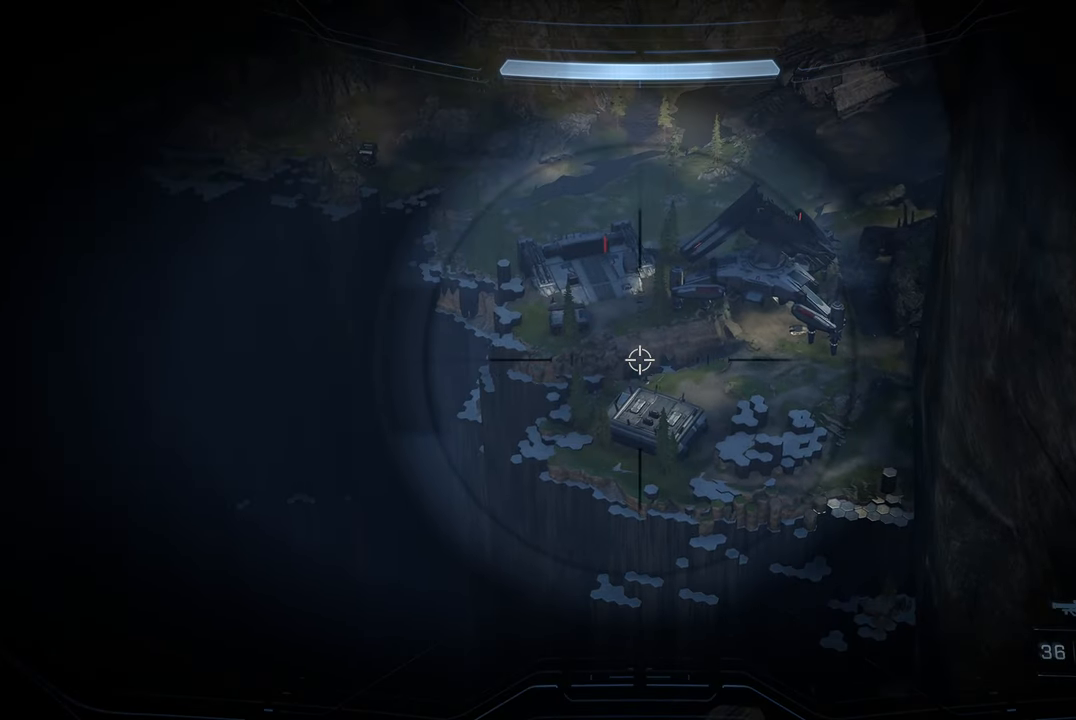
{"buttons": ["L2"], "left_stick": "center", "right_stick": "up-left", "events": [[100, "right_stick", "up"], [300, "right_stick", "up-left"]]}
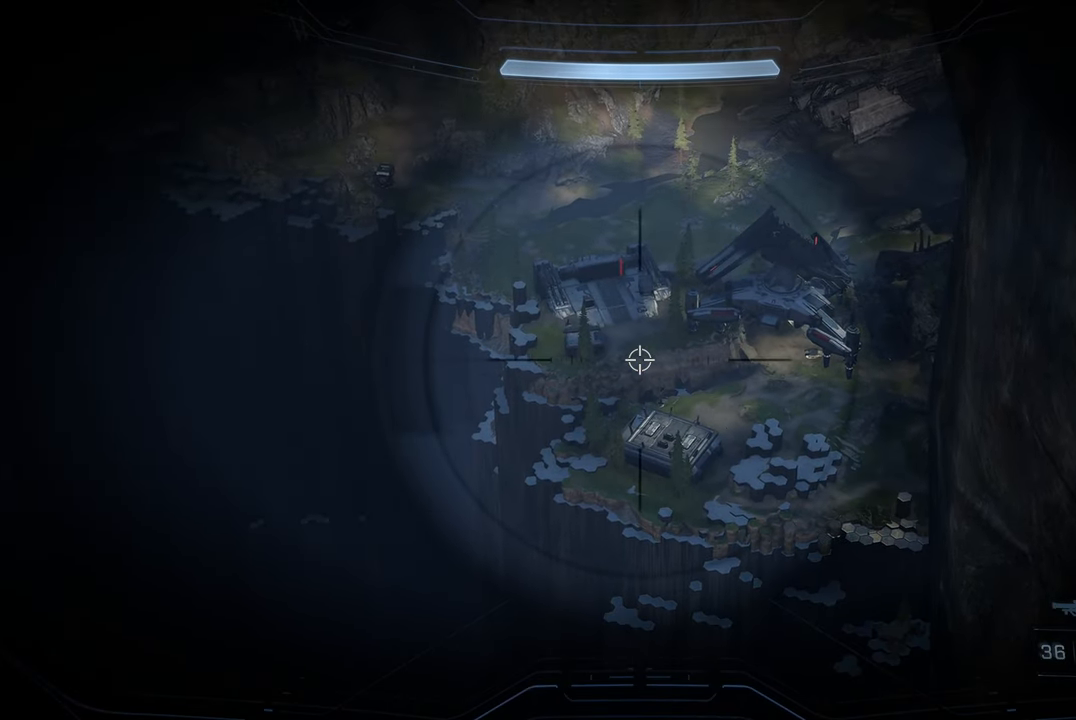
{"buttons": ["DPAD_DOWN"], "left_stick": "center", "right_stick": "center", "events": [[33, "right_stick", "center"], [83, "L2", "up"], [416, "DPAD_DOWN", "down"]]}
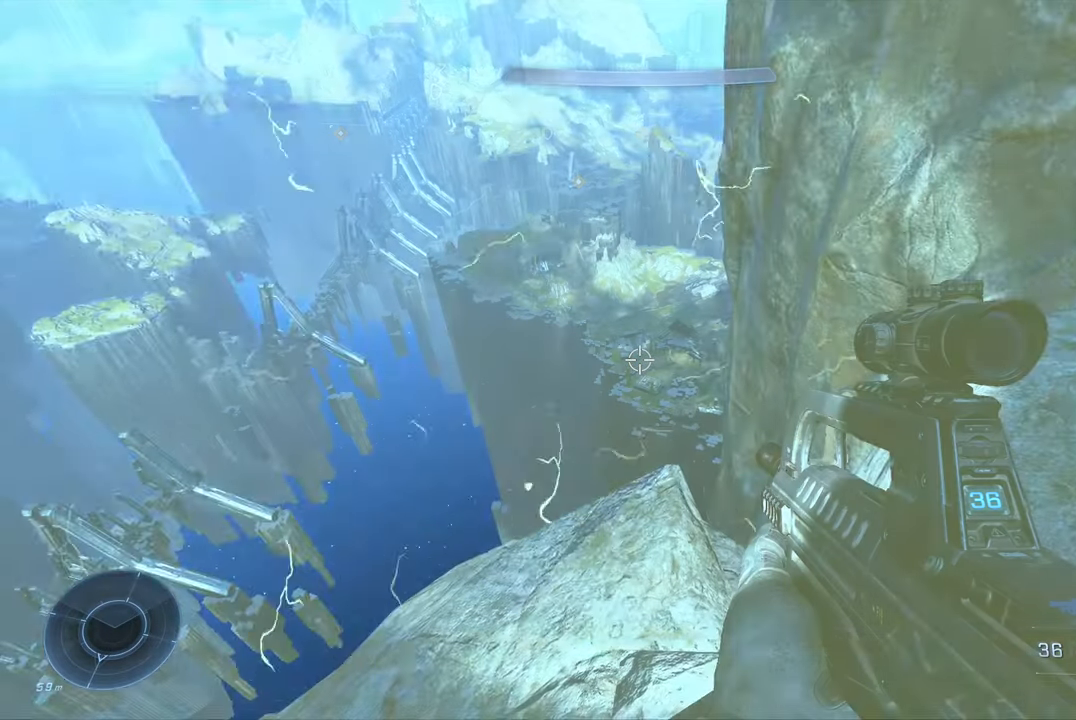
{"buttons": [], "left_stick": "center", "right_stick": "center", "events": [[33, "DPAD_DOWN", "up"], [366, "right_stick", "down-right"], [450, "right_stick", "center"]]}
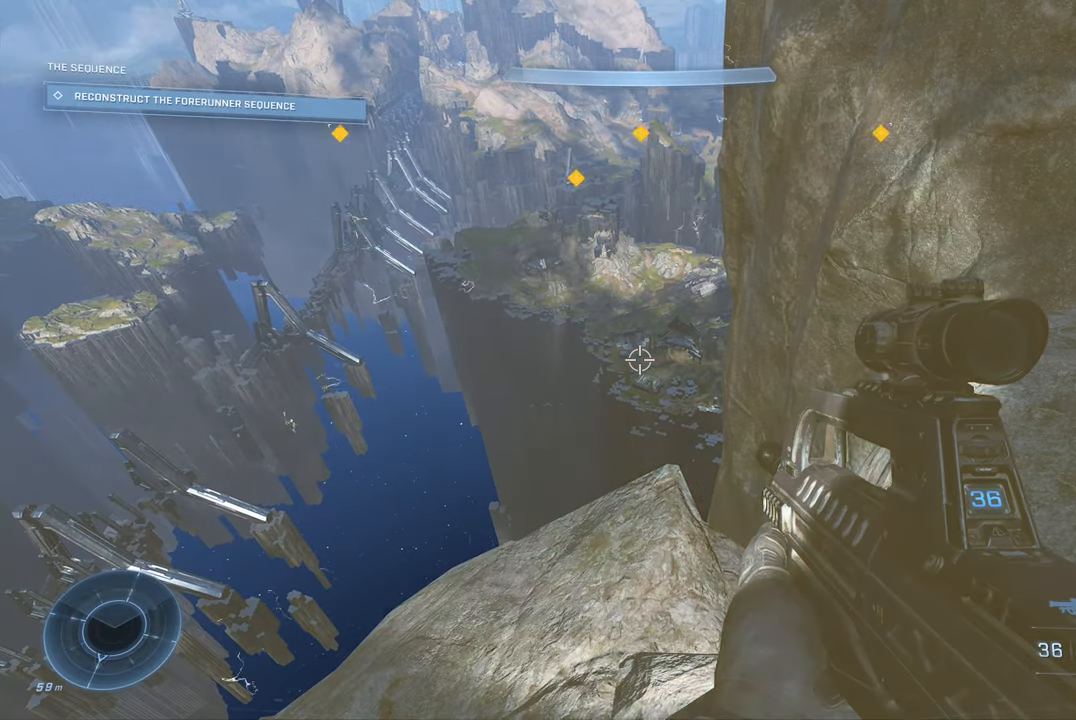
{"buttons": [], "left_stick": "center", "right_stick": "up-left", "events": [[33, "DPAD_UP", "down"], [150, "DPAD_UP", "up"], [366, "right_stick", "up-left"]]}
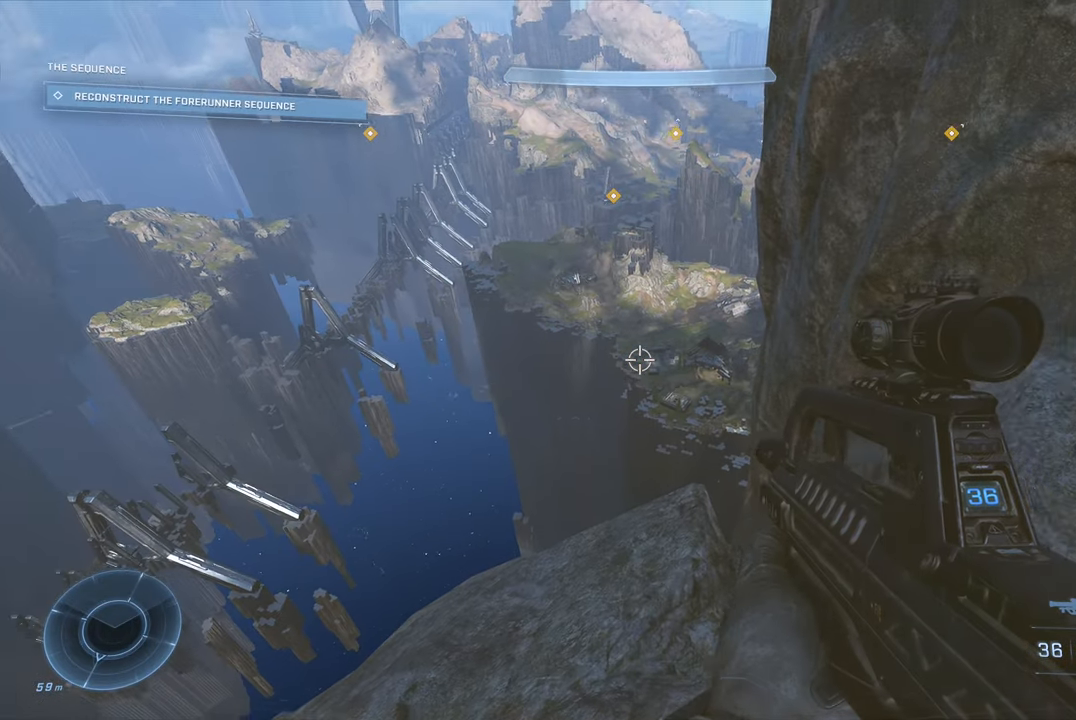
{"buttons": ["L2"], "left_stick": "center", "right_stick": "up-left", "events": [[233, "right_stick", "center"], [266, "L2", "down"], [366, "right_stick", "up-left"]]}
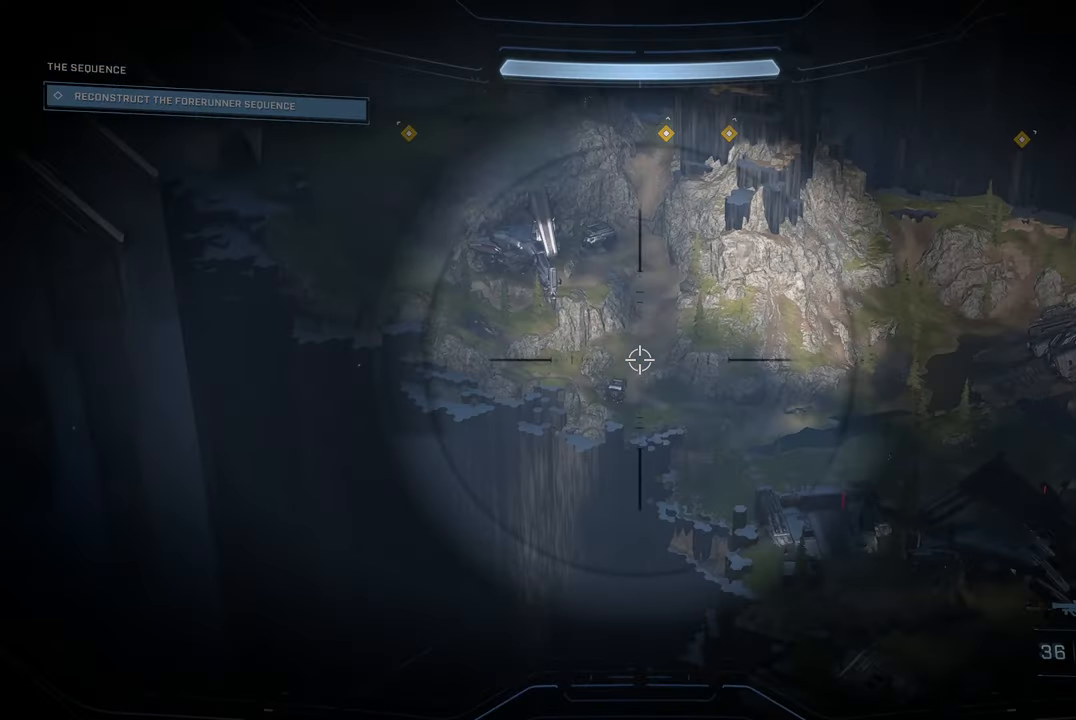
{"buttons": ["L2"], "left_stick": "center", "right_stick": "up-left", "events": []}
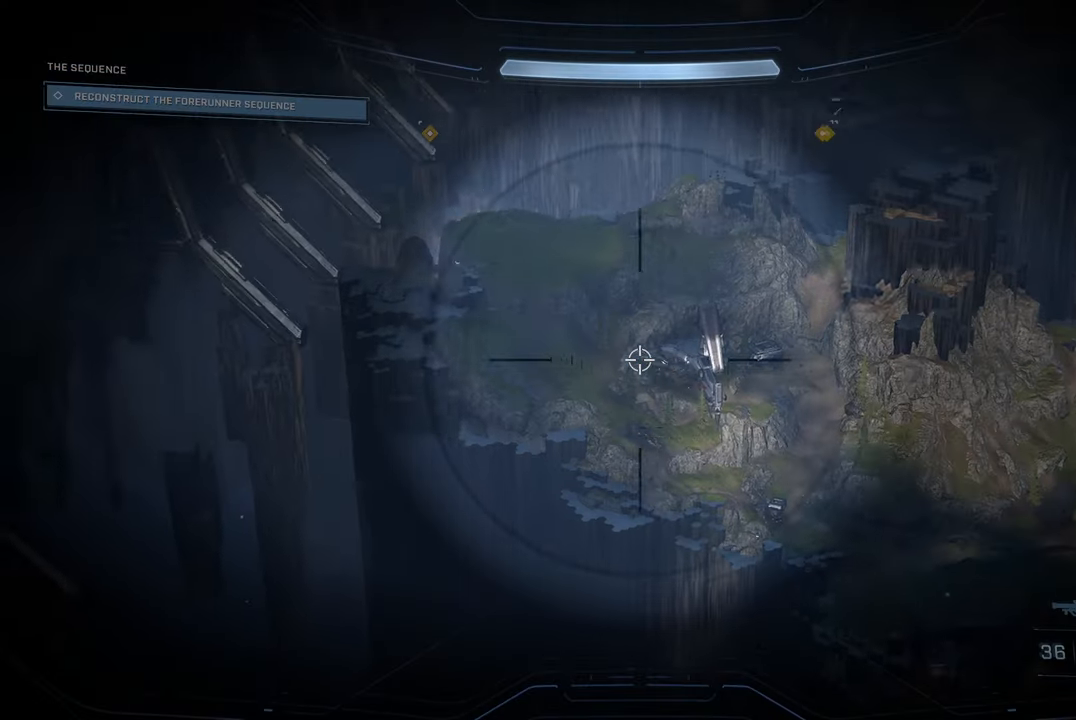
{"buttons": ["L2"], "left_stick": "center", "right_stick": "up-left", "events": []}
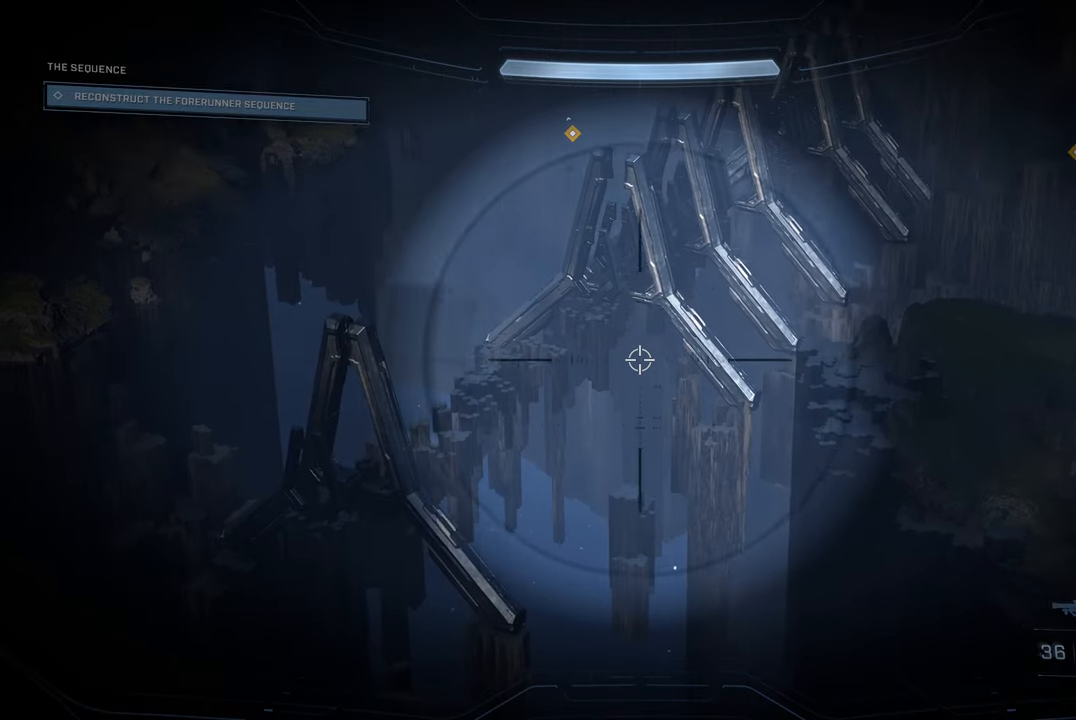
{"buttons": [], "left_stick": "center", "right_stick": "up-left", "events": [[83, "right_stick", "center"], [267, "L2", "up"], [283, "right_stick", "left"], [350, "right_stick", "up-left"]]}
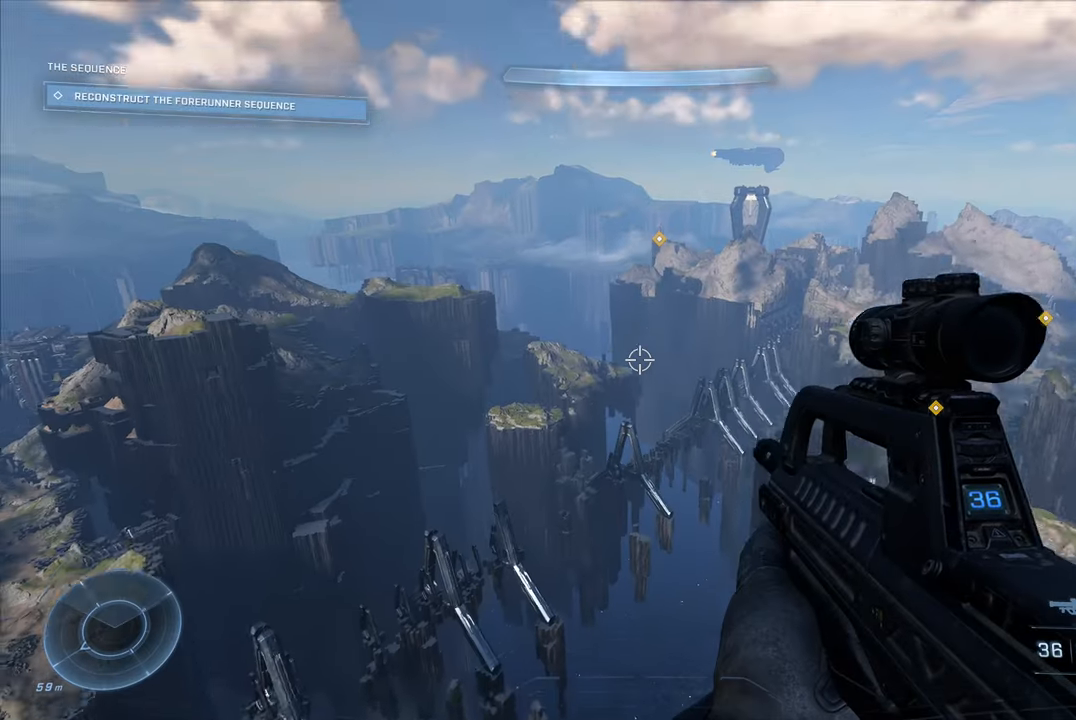
{"buttons": [], "left_stick": "down", "right_stick": "center", "events": [[50, "left_stick", "down"], [83, "right_stick", "center"]]}
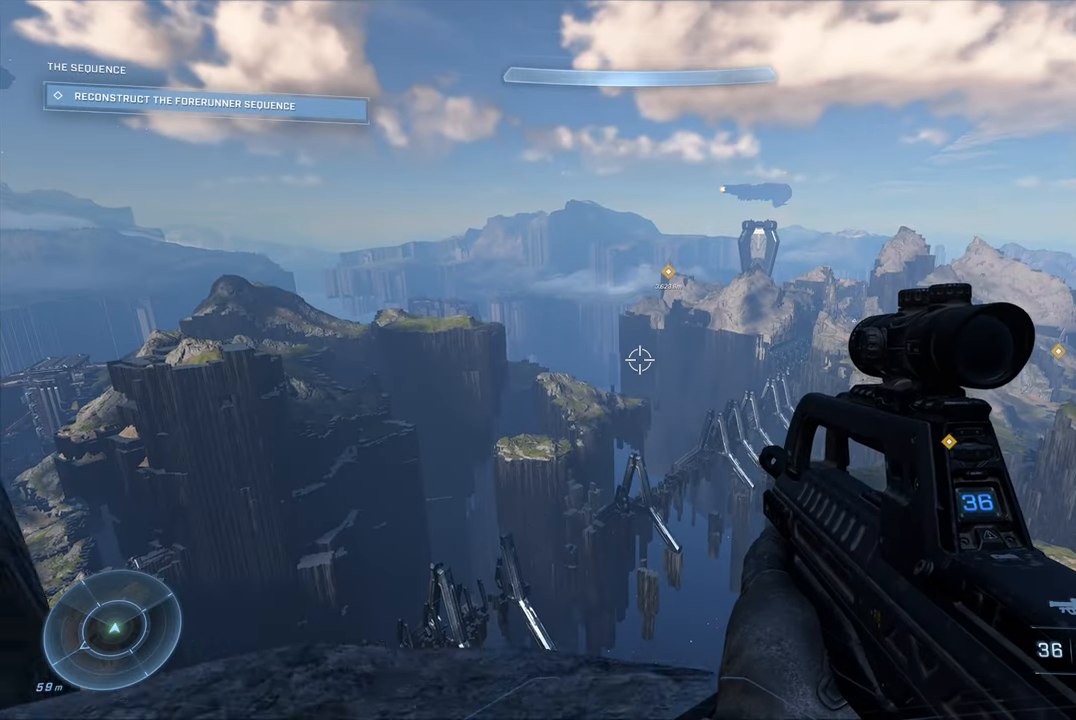
{"buttons": [], "left_stick": "right", "right_stick": "center", "events": [[17, "right_stick", "down-left"], [133, "left_stick", "center"], [167, "right_stick", "left"], [283, "left_stick", "right"], [300, "right_stick", "center"]]}